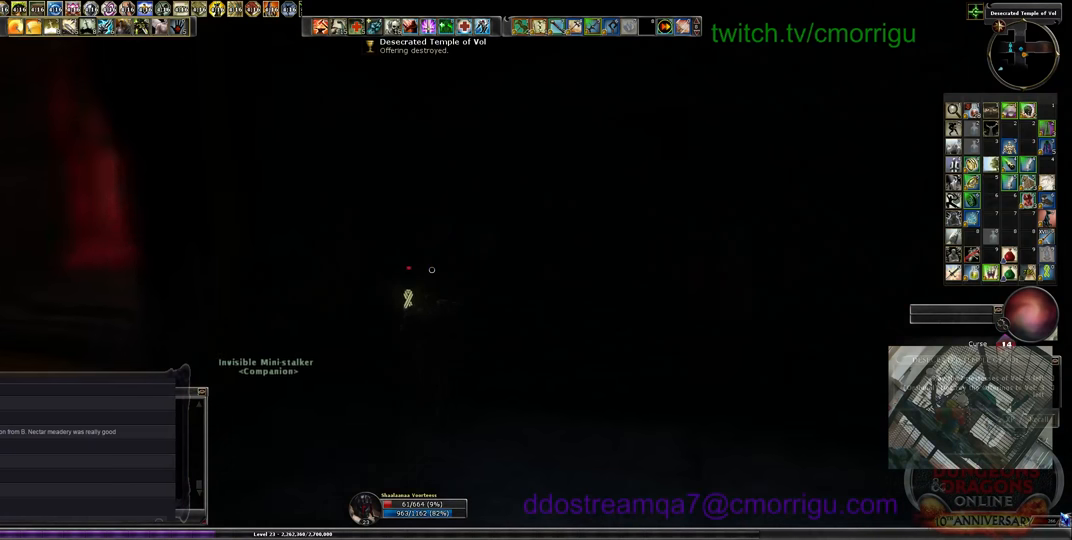
Gameplay with keyboard; each line is a JSON object with the keys held at the frame after it. "events" lists presses ("down") and releases ("up") of ".", "/", "0", "1", "2", "3", "4", "5", "6", "7", "8", "9", "a", "b", "backslash", "backspace", "c", "caps_lock", "comma", "ctrl_l", "ctrl_r", "d", "e", "equals", "escape", "f", "f1", "f10", "f11", "f12", "f2", "f3", "f4", "f5", "f6", "f7", "f8", "f9", "g", "h", "i", "j", "k", "l", "lbracket", "minus", "n", "o", "p", "q", "quote", "r", "rbracket", "return", "s", "semicolon", "shift_l", "shift_r", "space", "t", "tab", "tilde", "u", "v", "w", "x", "y" and "z" between this image and that frame as [ms after this image, input, new state], when the widget could be followed in between. No other keys are recorded. Mouse input is not recorded. Not read: m.
{"keys": [], "events": []}
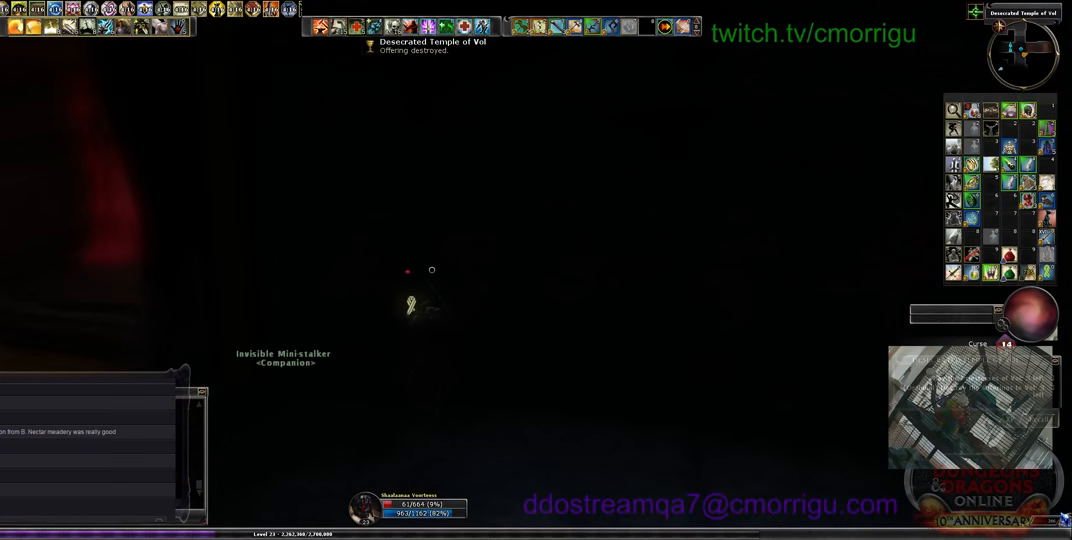
{"keys": [], "events": []}
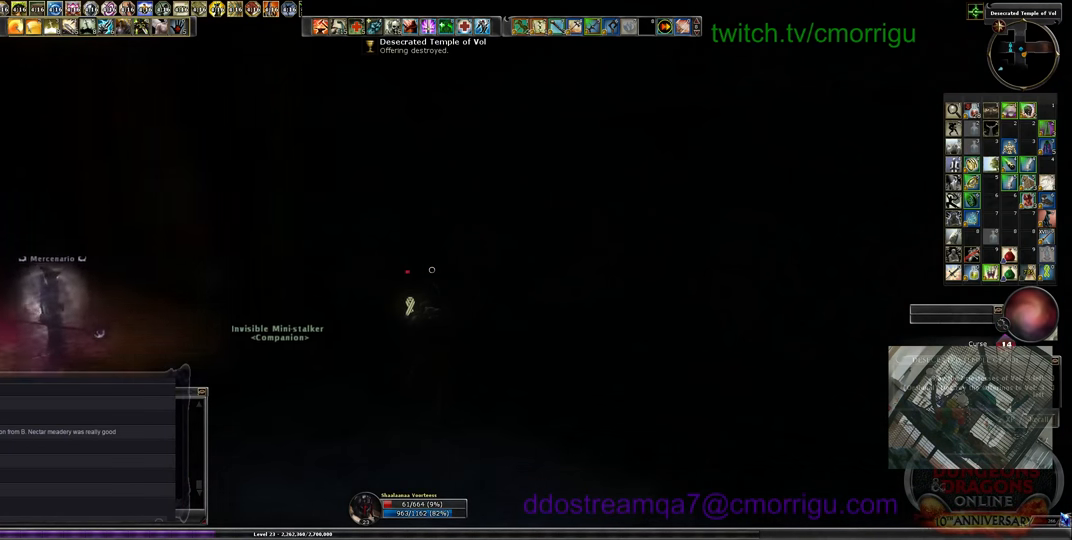
{"keys": ["a", "s"], "events": [[267, "s", "down"], [433, "a", "down"]]}
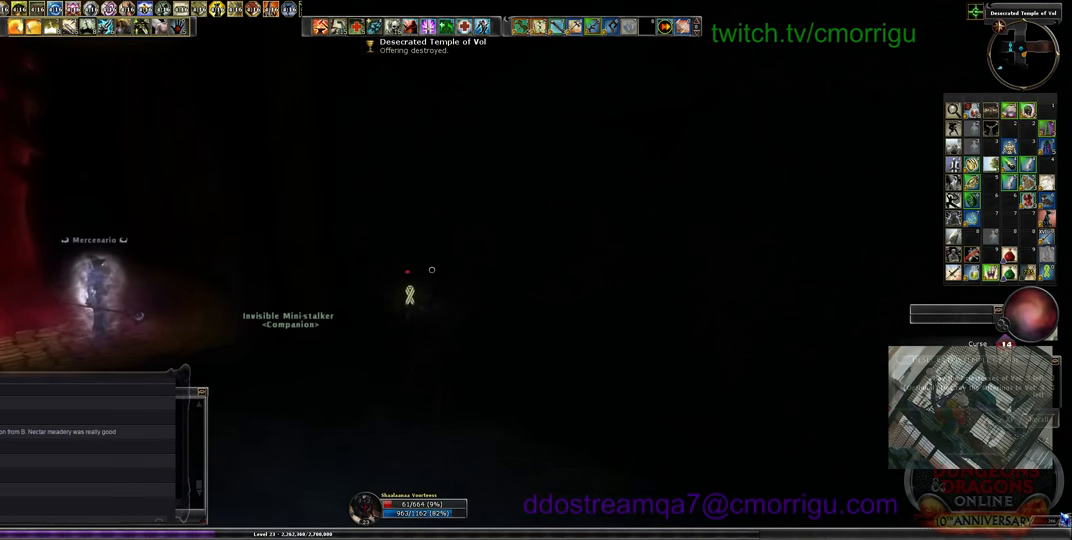
{"keys": [], "events": [[33, "a", "up"], [200, "s", "up"]]}
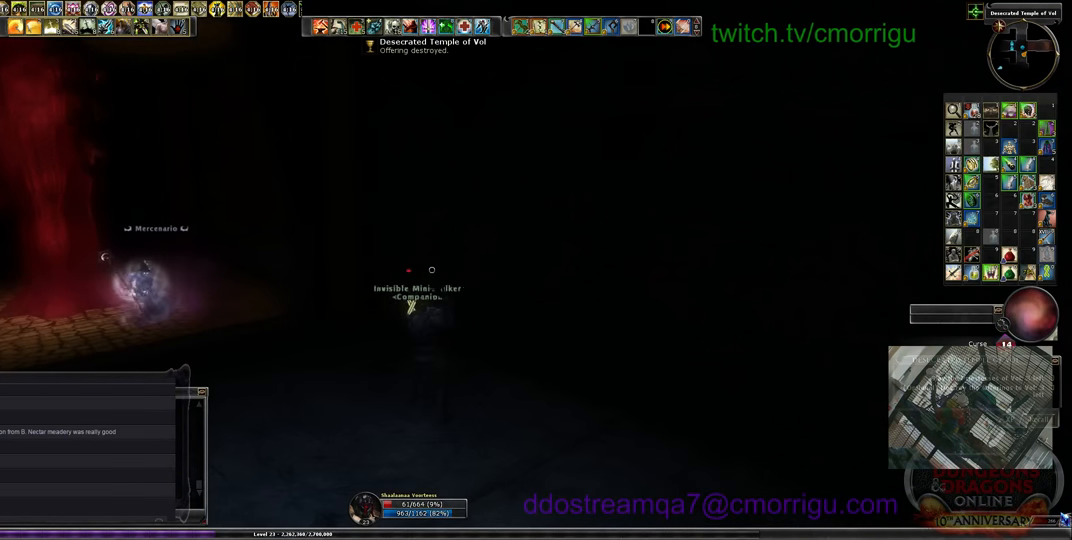
{"keys": [], "events": []}
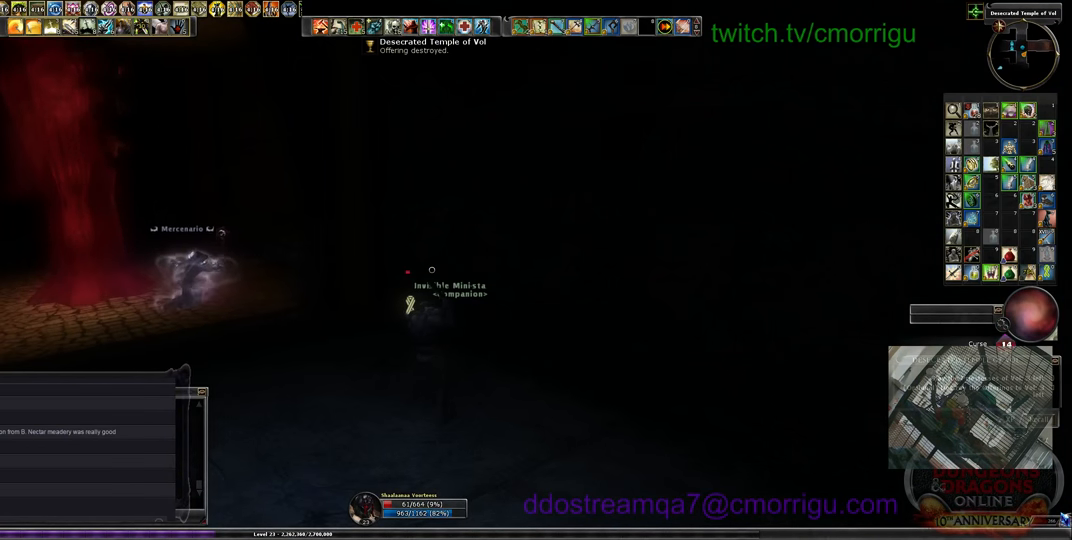
{"keys": [], "events": [[100, "d", "down"], [233, "d", "up"]]}
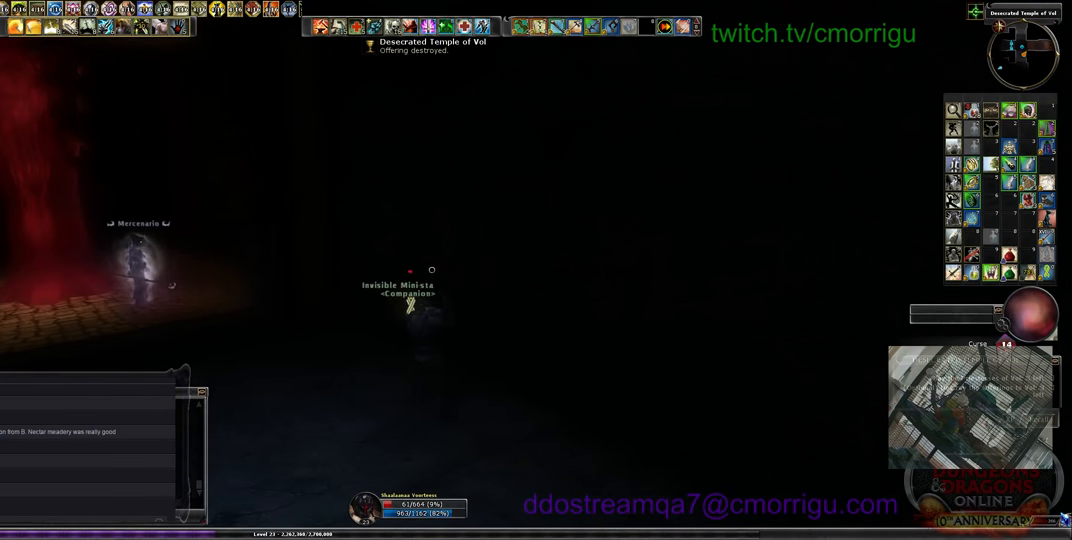
{"keys": [], "events": []}
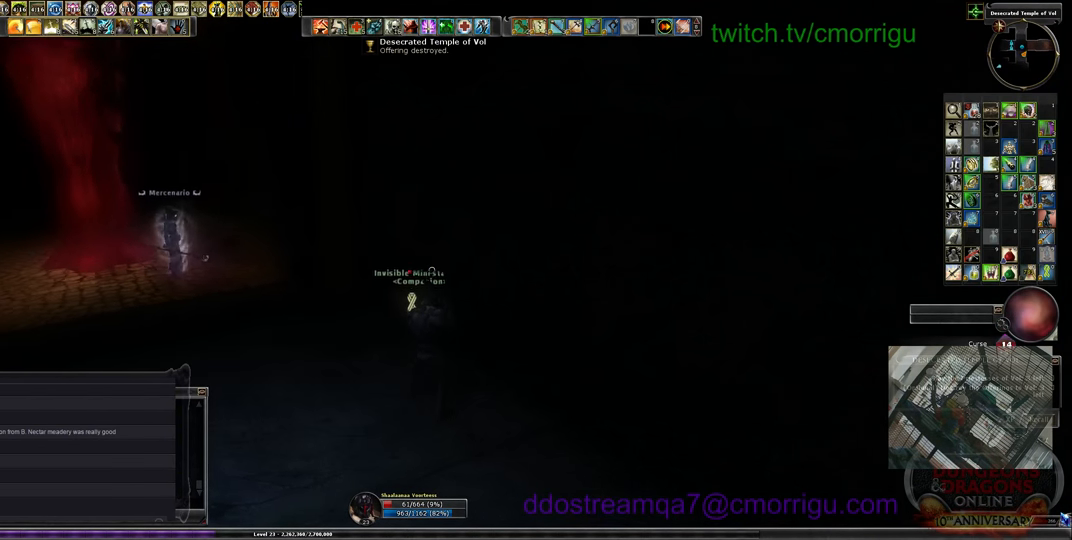
{"keys": [], "events": []}
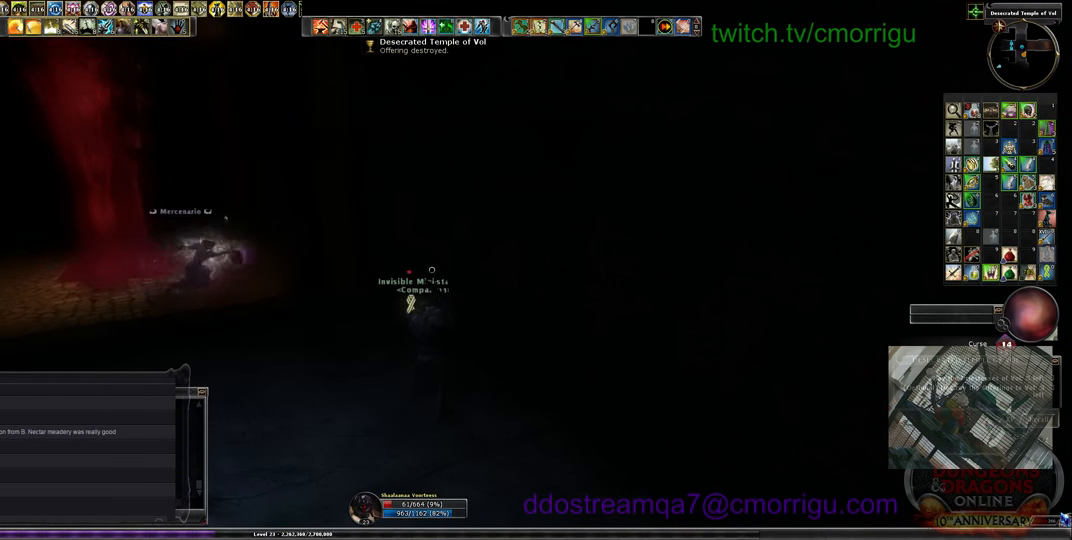
{"keys": [], "events": []}
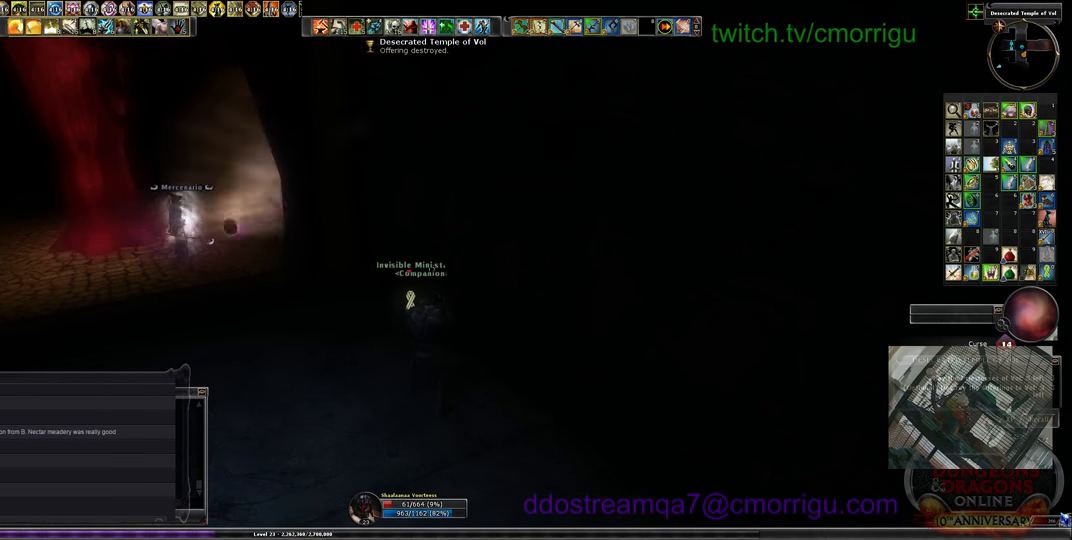
{"keys": [], "events": []}
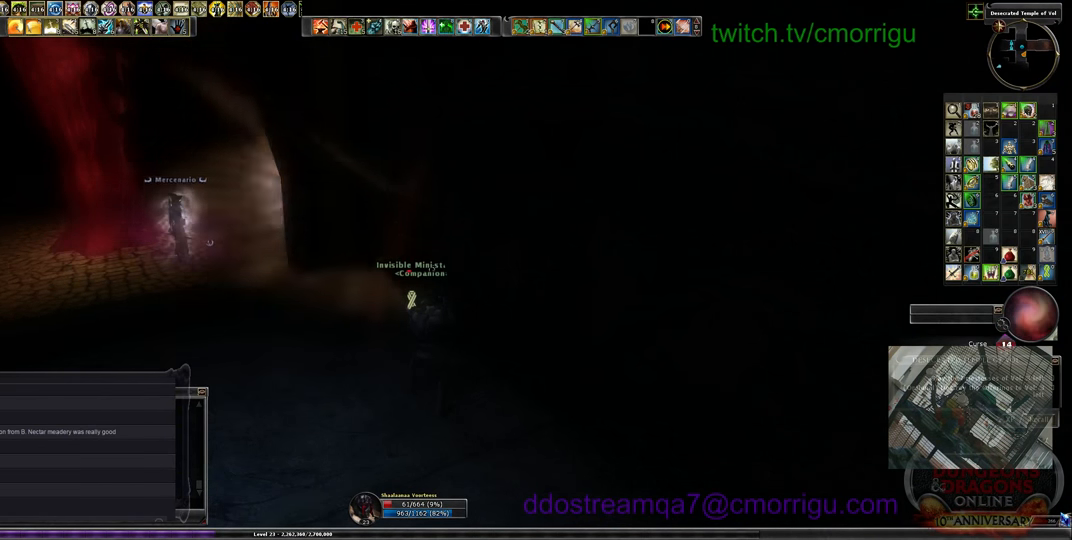
{"keys": [], "events": []}
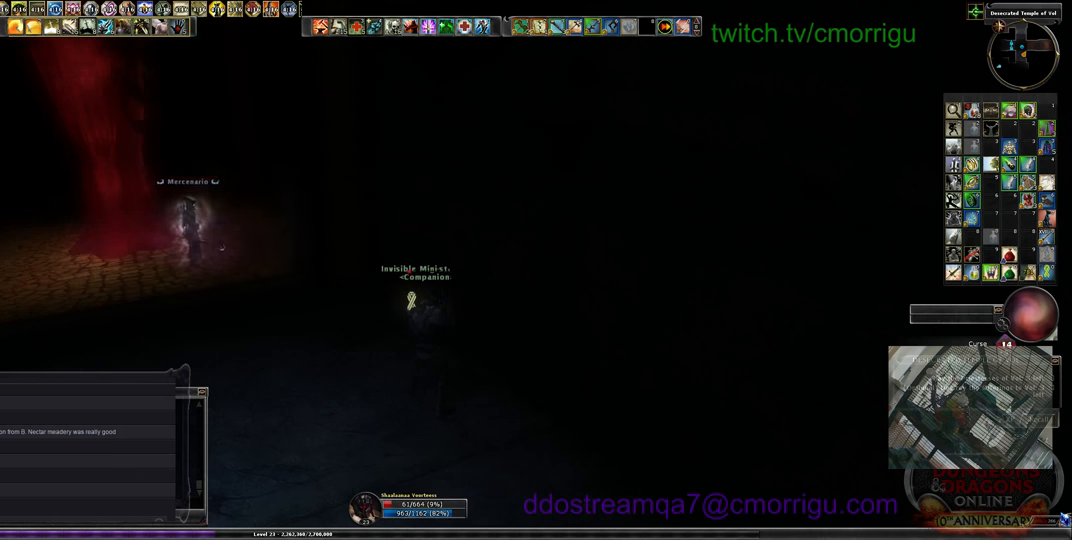
{"keys": [], "events": []}
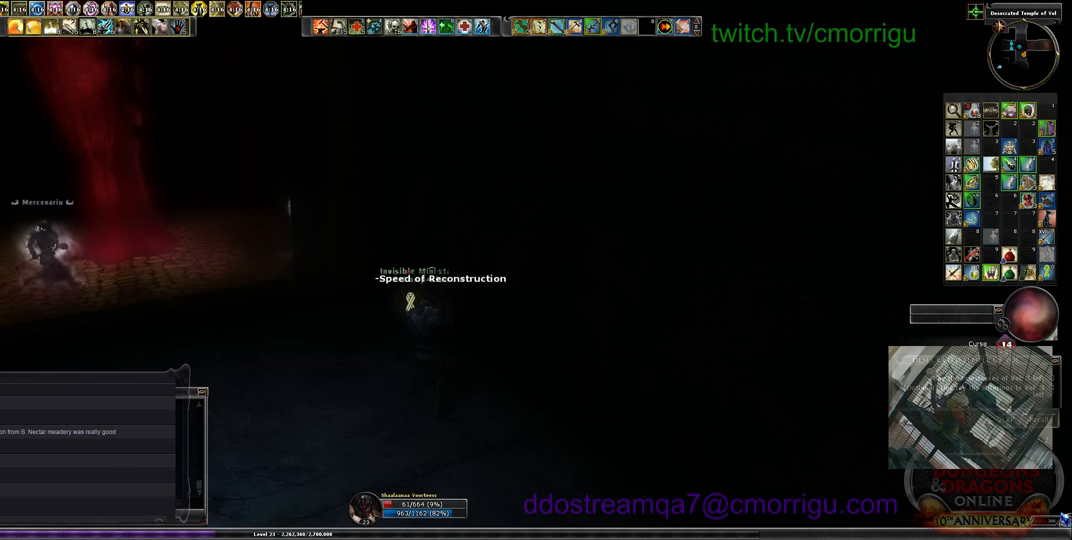
{"keys": [], "events": []}
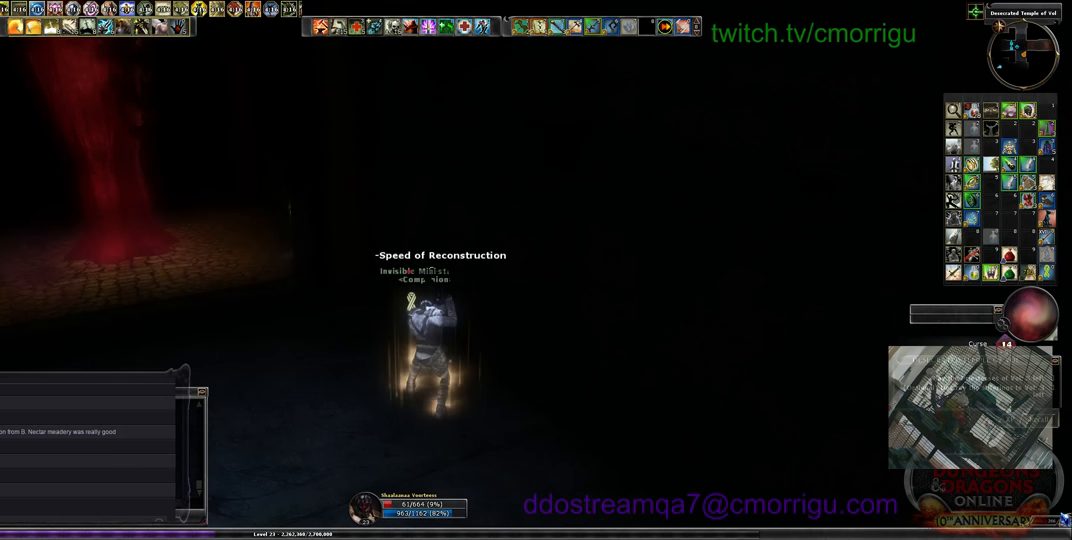
{"keys": ["a"], "events": [[366, "a", "down"]]}
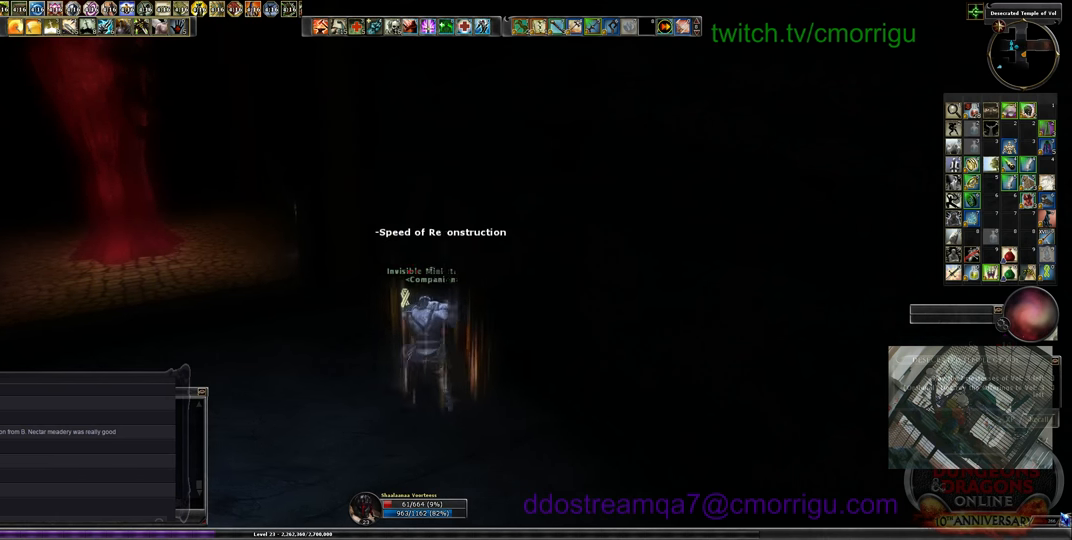
{"keys": [], "events": [[233, "a", "up"]]}
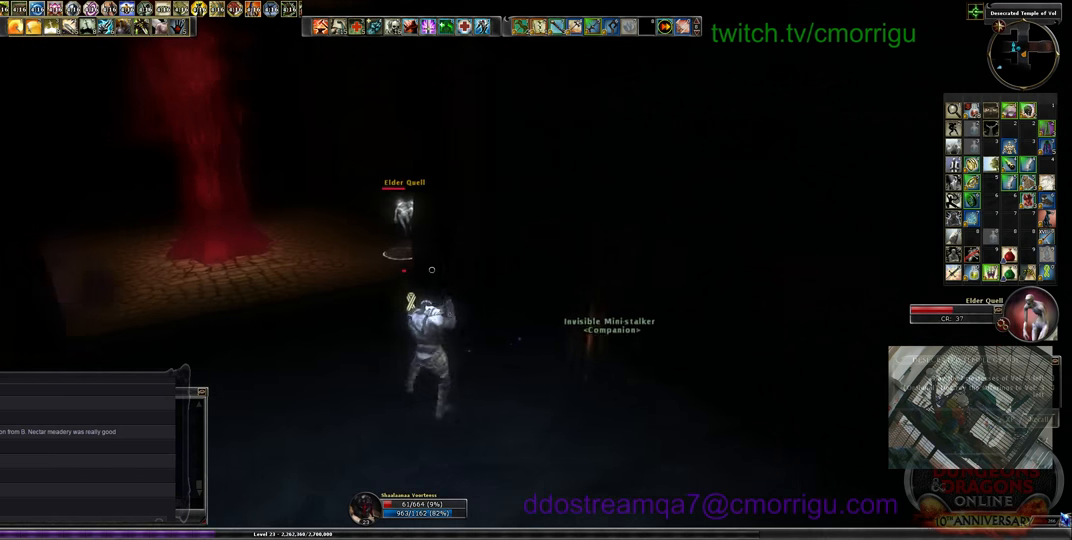
{"keys": ["d"], "events": [[33, "a", "down"], [200, "a", "up"], [400, "d", "down"]]}
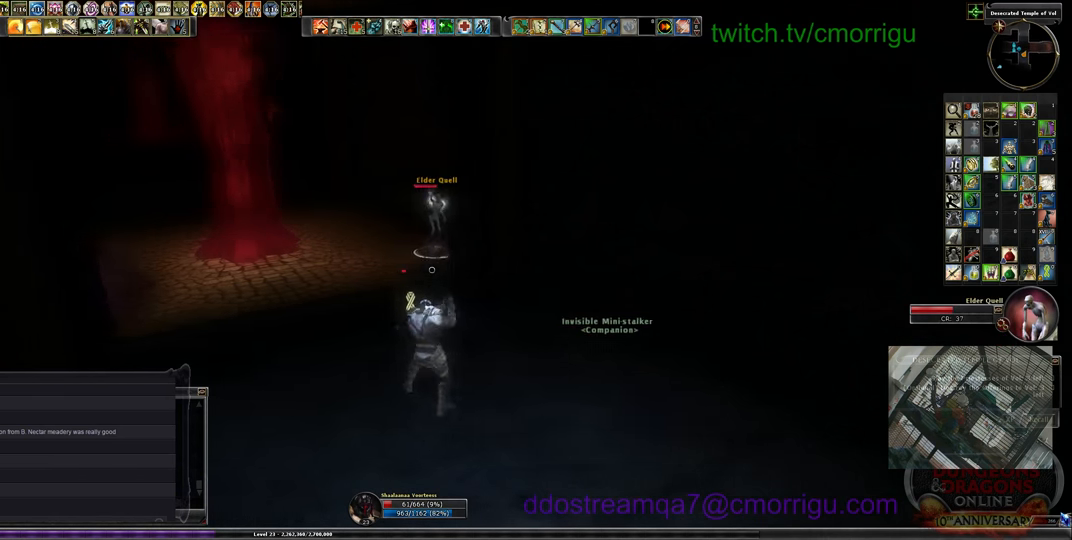
{"keys": [], "events": [[466, "d", "up"]]}
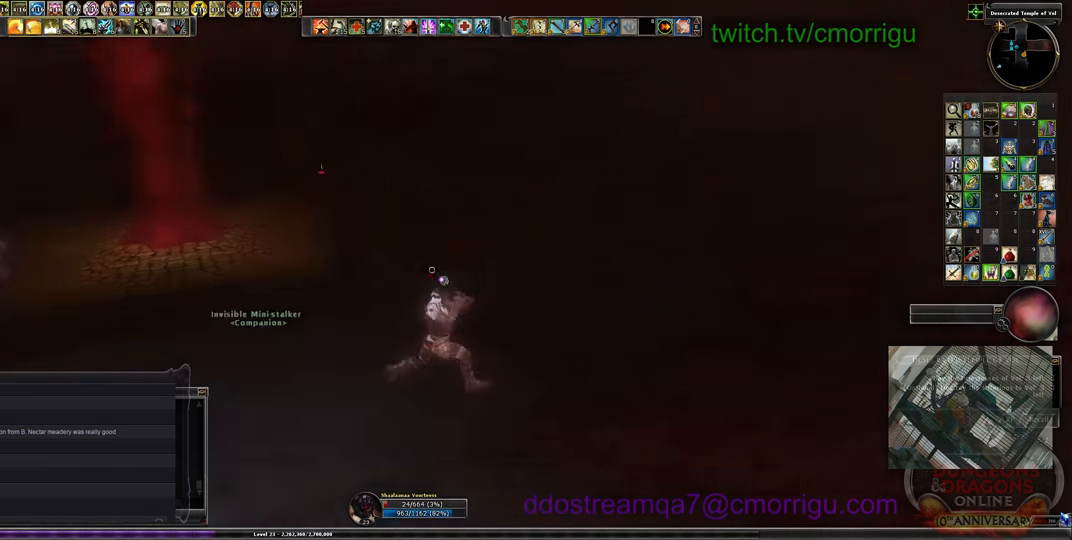
{"keys": [], "events": []}
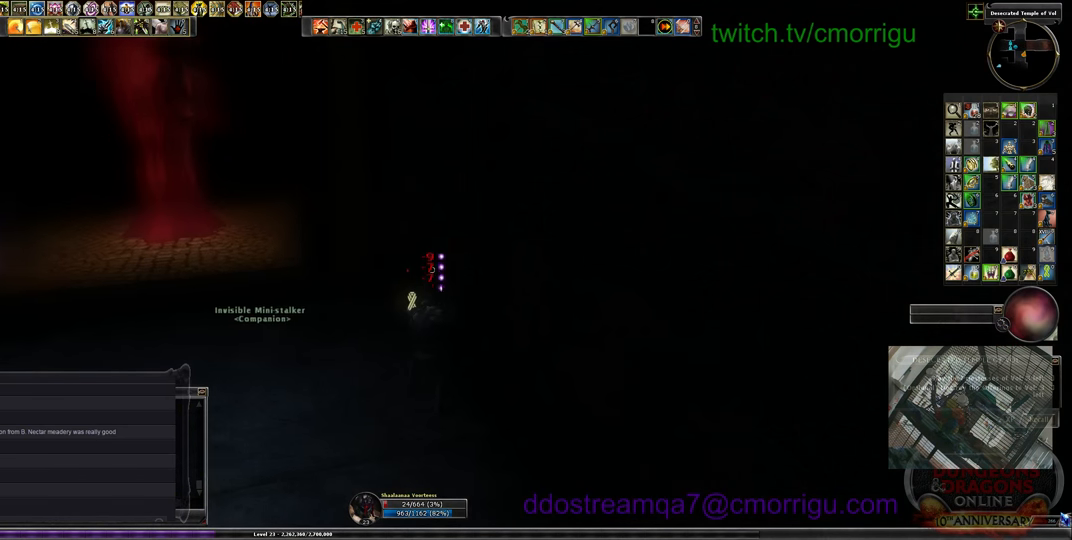
{"keys": ["d"], "events": [[466, "d", "down"]]}
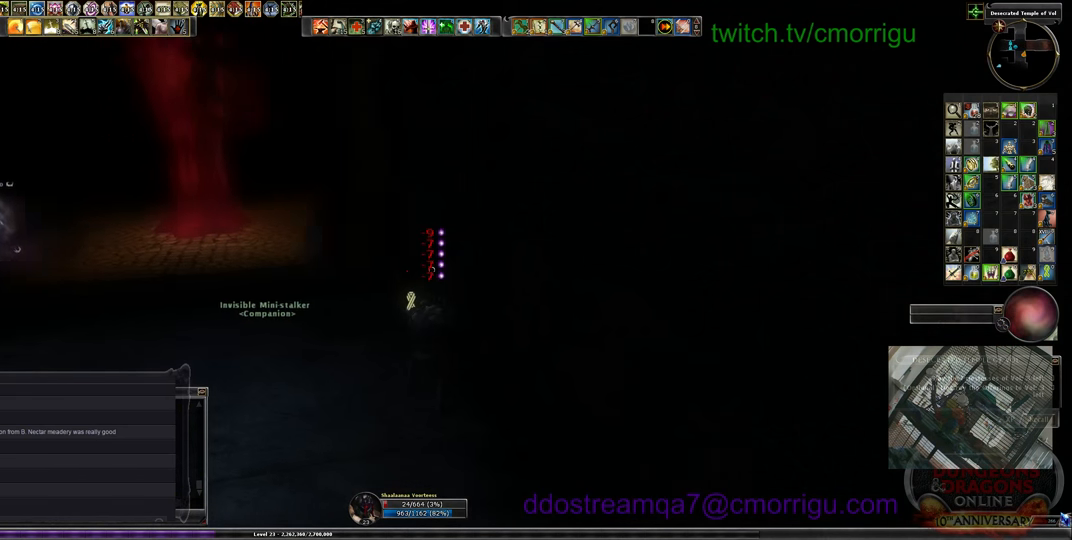
{"keys": [], "events": [[200, "d", "up"]]}
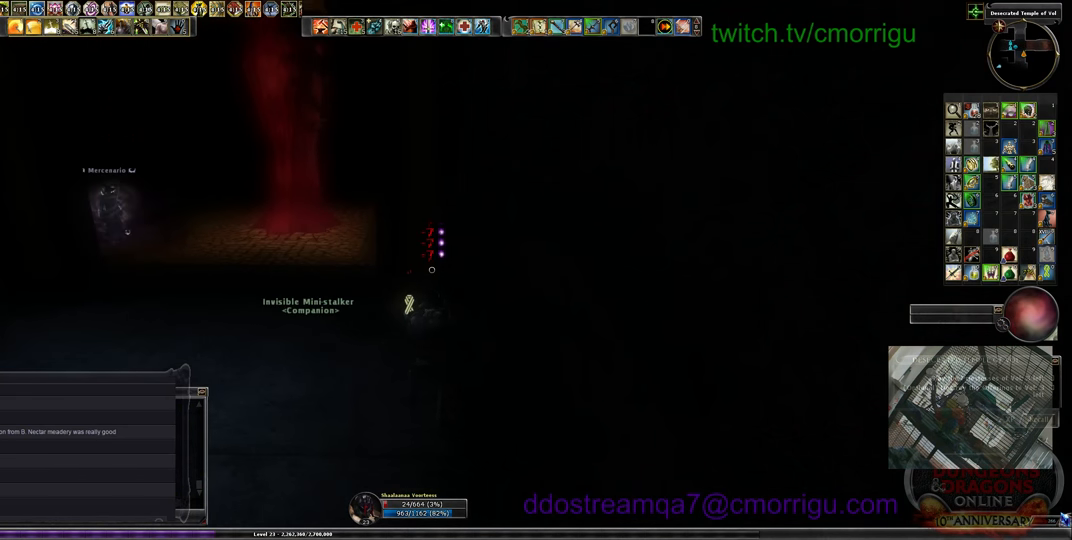
{"keys": [], "events": []}
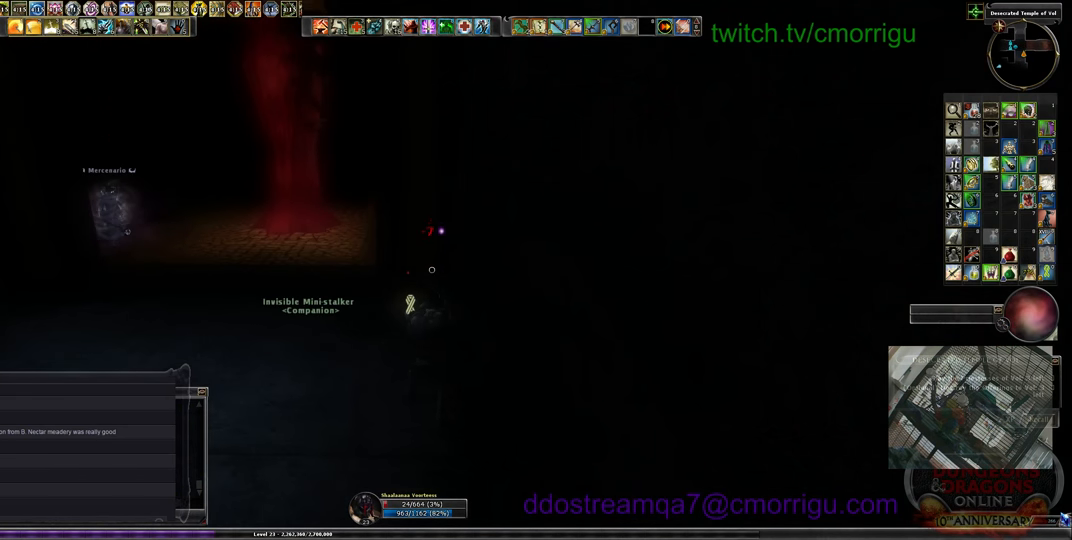
{"keys": [], "events": []}
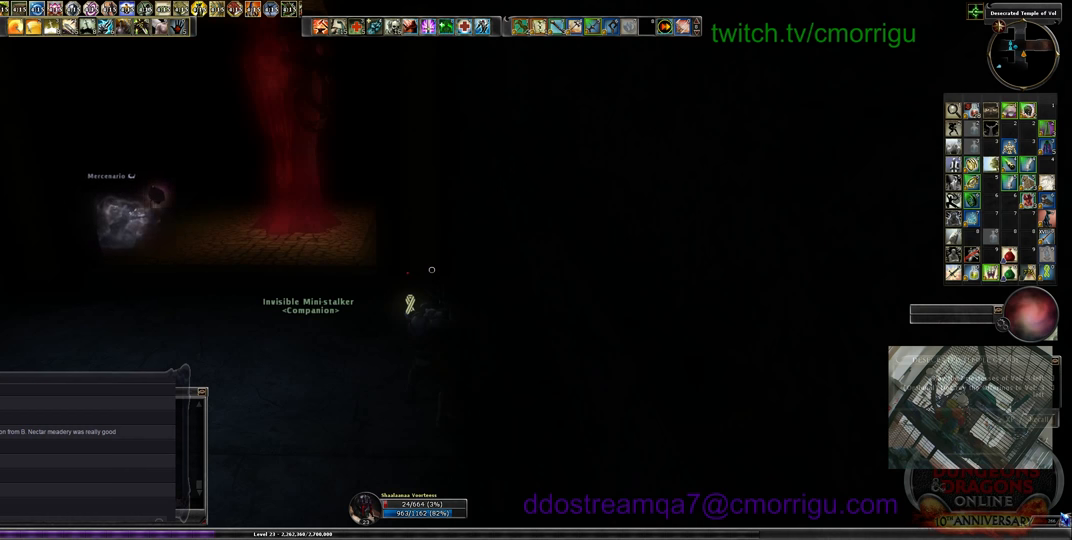
{"keys": [], "events": []}
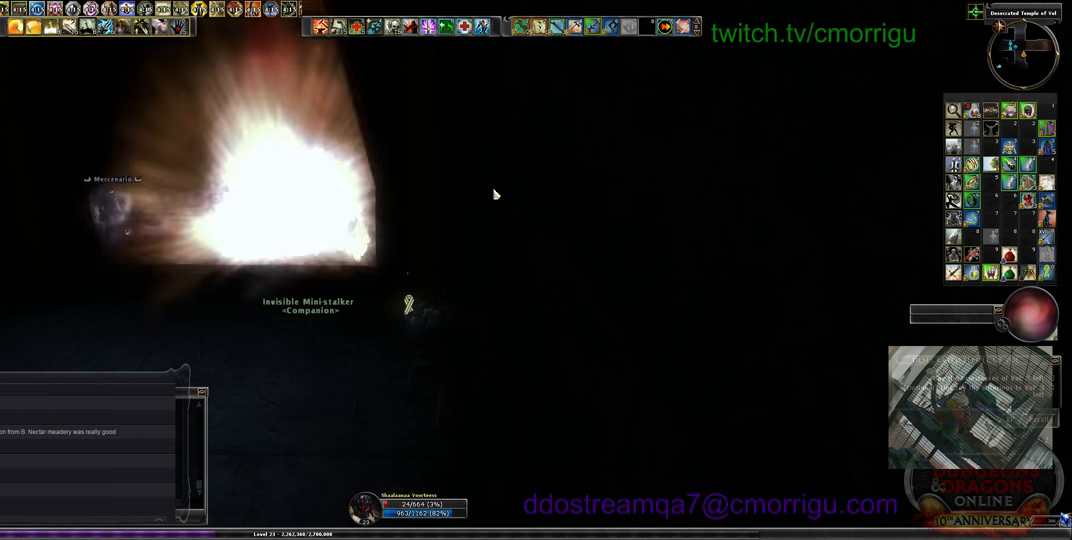
{"keys": [], "events": []}
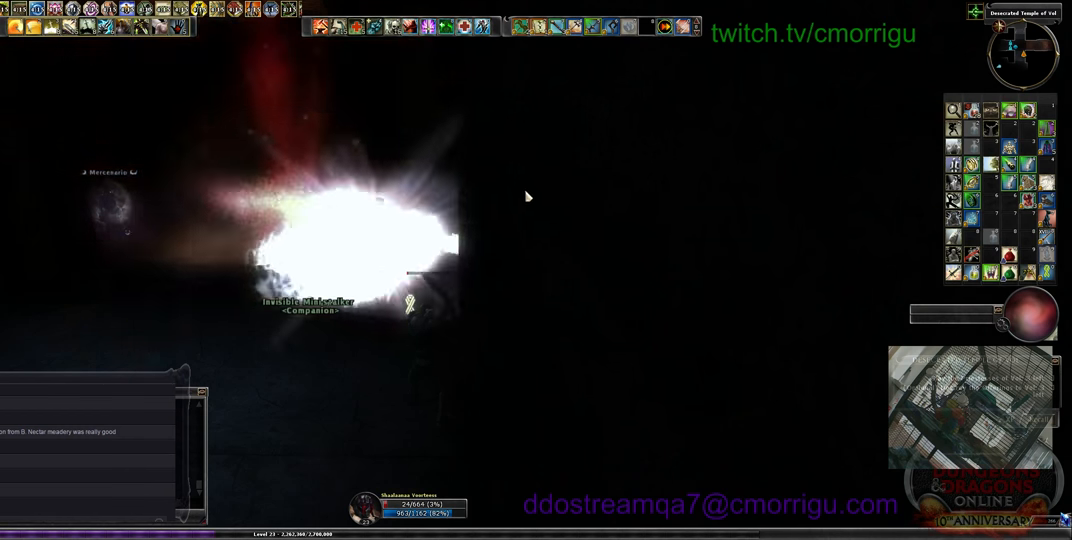
{"keys": [], "events": []}